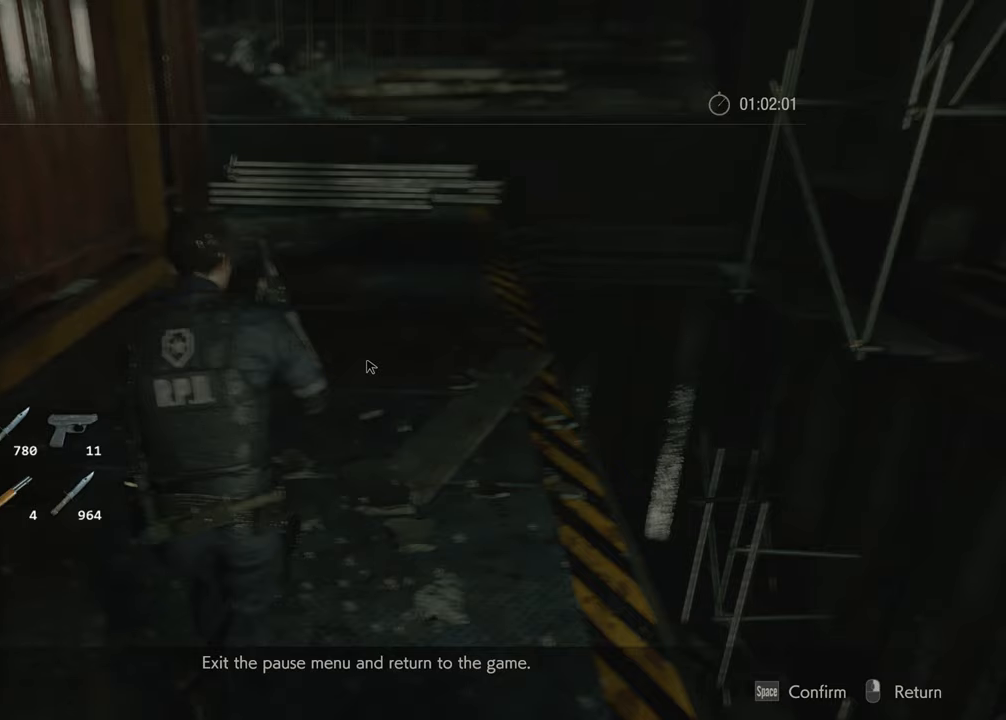
Gameplay with keyboard and mouse; each line is a JSON object with the keys and mouse buttons held at the frame after it. "events" lists presses ("down") and releases ("up") of "1", "2", "3", "4", "a", "alt", "c", "ctrl", "d", "e", "escape", "f", "q", "r", "s", "shift", "space", "tab", "v", "w", "x", "z", "mouse_left" and "mouse_right" between this image and that frame as [ms after this image, input, new state], when the widget could be followed in between. "mouse_left", "mouse_right" = the "left", "right" buttons of the "mouse" list. No other keys are recorded. Not read: mouse_move.
{"keys": ["shift", "w"], "mouse": [], "events": [[184, "w", "down"], [334, "shift", "down"]]}
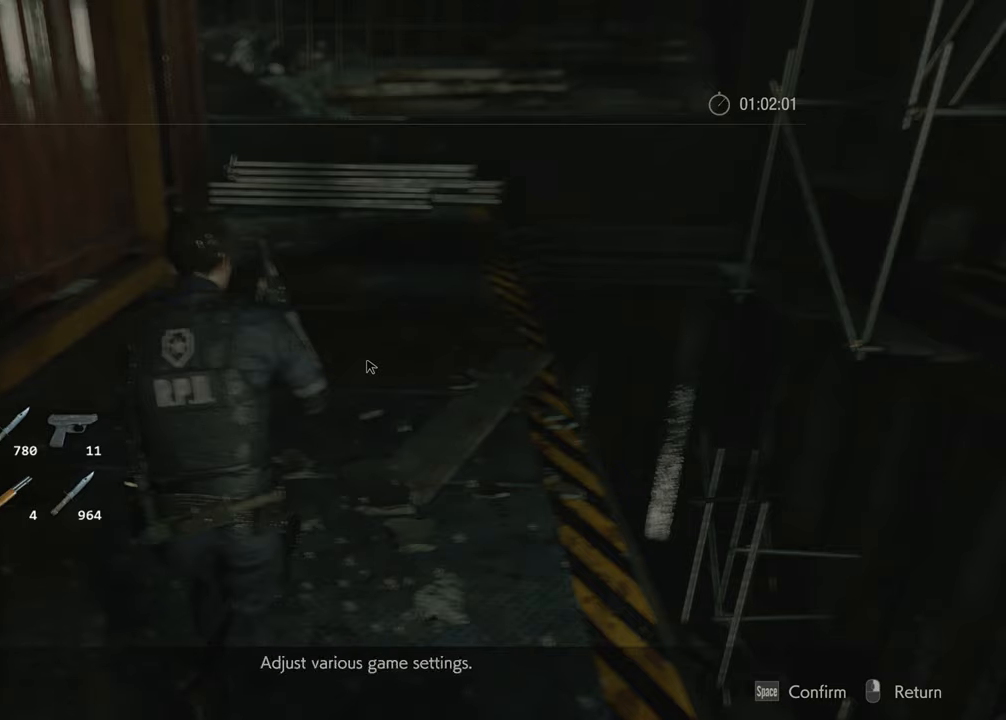
{"keys": ["shift", "w"], "mouse": [], "events": [[150, "mouse_right", "down"], [200, "mouse_right", "up"]]}
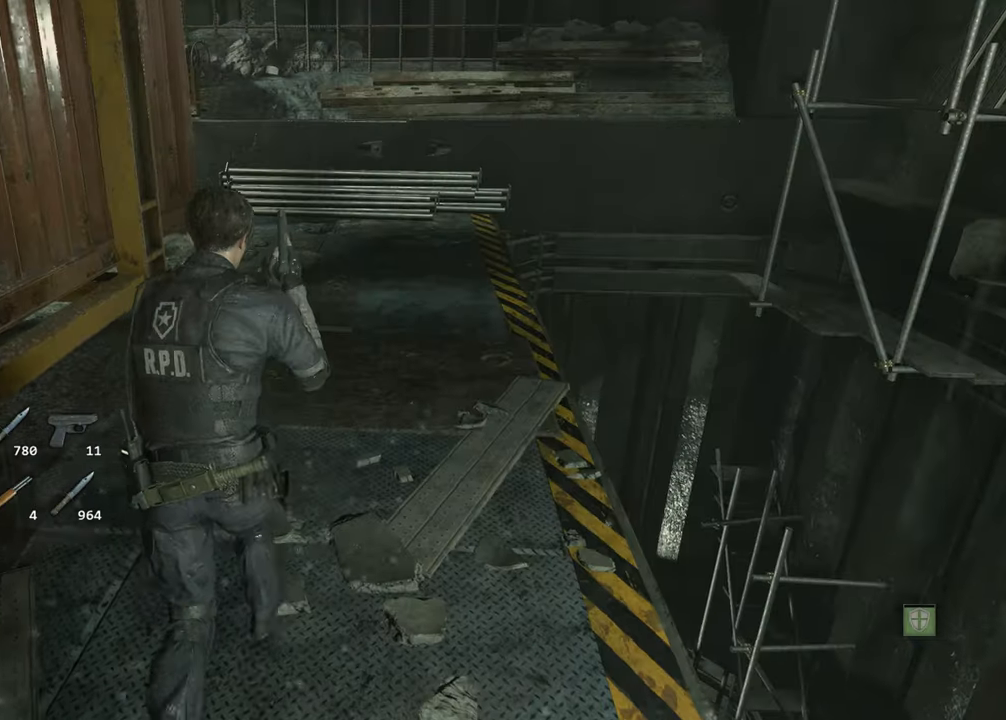
{"keys": ["shift", "w"], "mouse": [], "events": []}
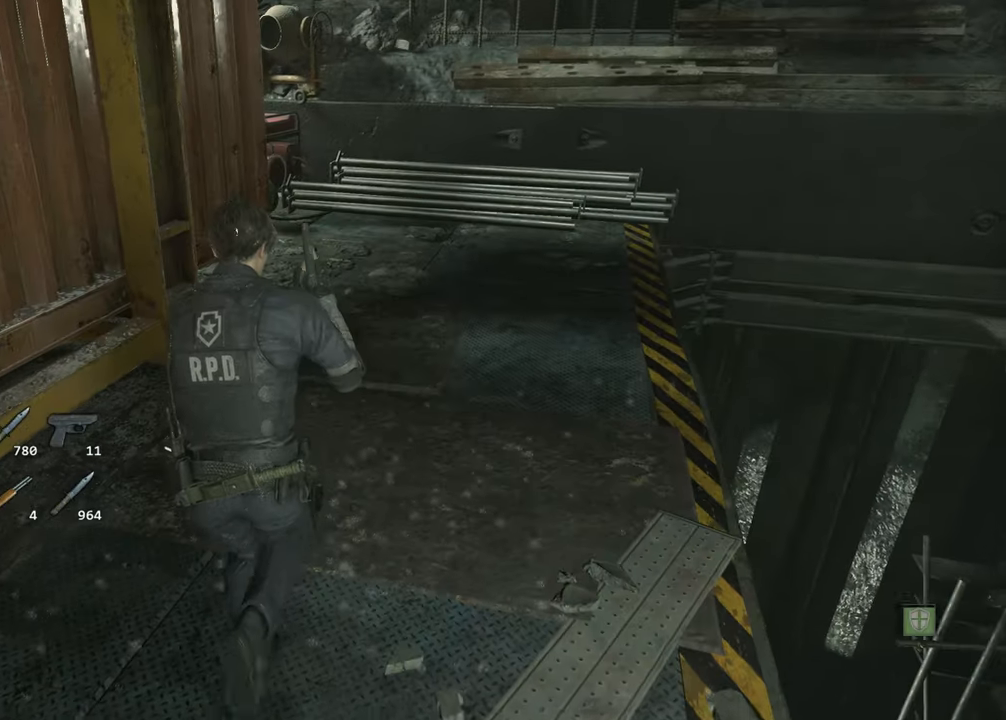
{"keys": ["shift", "w"], "mouse": [], "events": []}
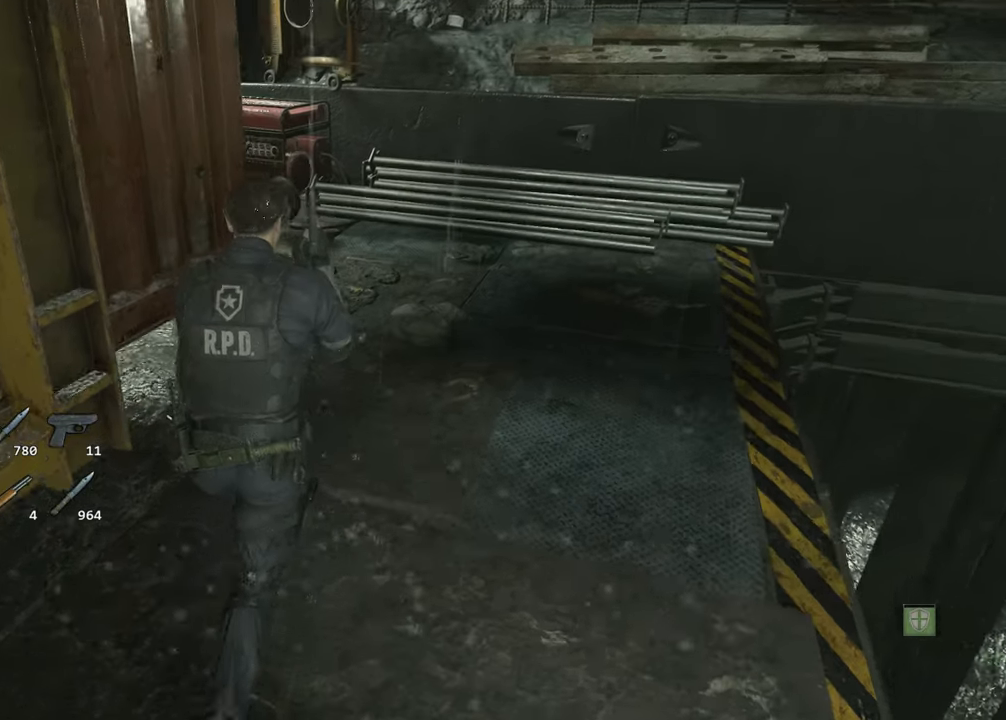
{"keys": ["f", "shift", "w"], "mouse": [], "events": [[200, "f", "down"], [250, "mouse_left", "down"], [300, "f", "up"], [300, "mouse_left", "up"], [350, "f", "down"], [384, "mouse_left", "down"], [434, "f", "up"], [484, "f", "down"], [484, "mouse_left", "up"]]}
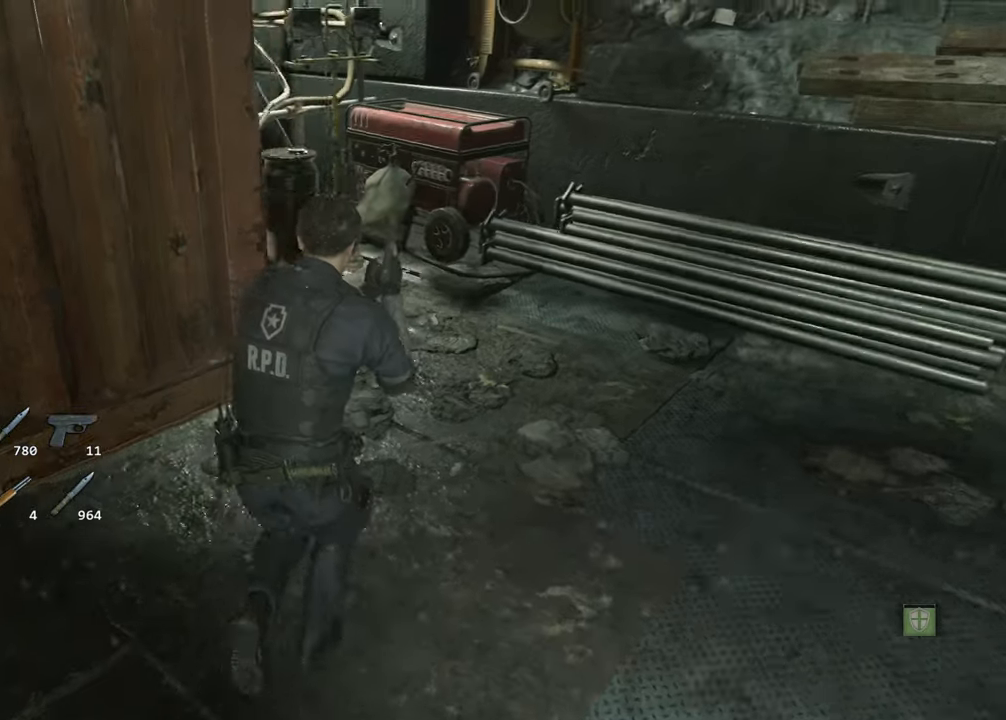
{"keys": ["shift", "w"], "mouse": ["left"], "events": [[34, "mouse_left", "down"], [84, "f", "up"], [117, "f", "down"], [117, "mouse_left", "up"], [217, "f", "up"], [217, "mouse_left", "down"], [267, "f", "down"], [267, "mouse_left", "up"], [367, "f", "up"], [367, "mouse_left", "down"], [400, "f", "down"], [400, "mouse_left", "up"], [500, "f", "up"], [500, "mouse_left", "down"]]}
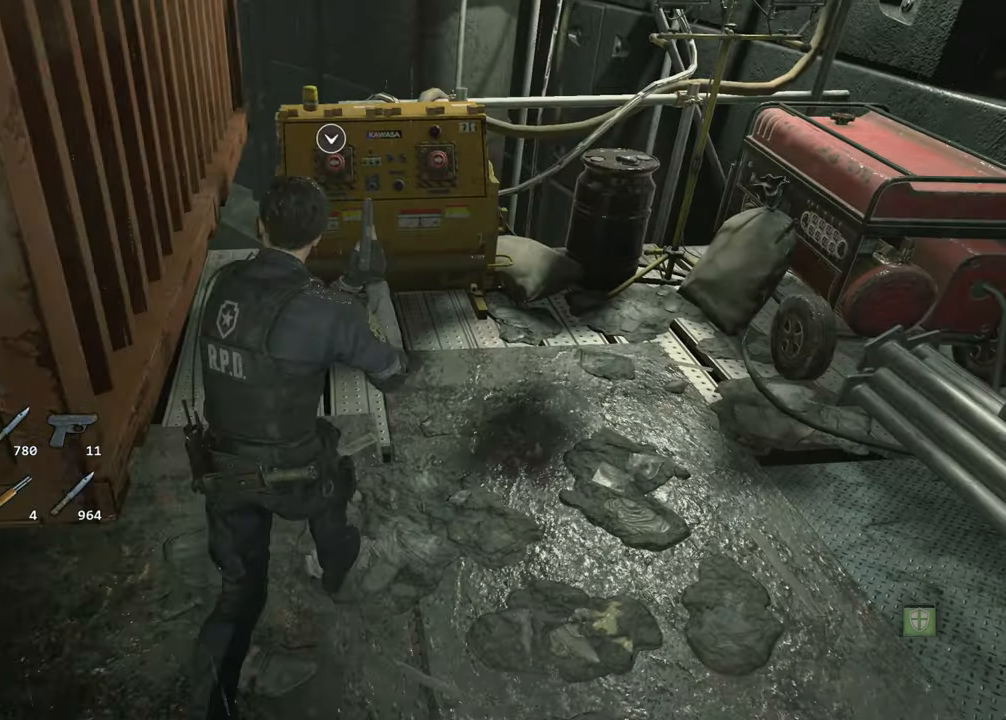
{"keys": ["f", "shift", "w"], "mouse": [], "events": [[50, "f", "down"], [100, "mouse_left", "up"], [150, "f", "up"], [150, "mouse_left", "down"], [184, "f", "down"], [234, "mouse_left", "up"], [284, "f", "up"], [284, "mouse_left", "down"], [334, "f", "down"], [334, "mouse_left", "up"], [417, "f", "up"], [417, "mouse_left", "down"], [467, "f", "down"], [467, "mouse_left", "up"]]}
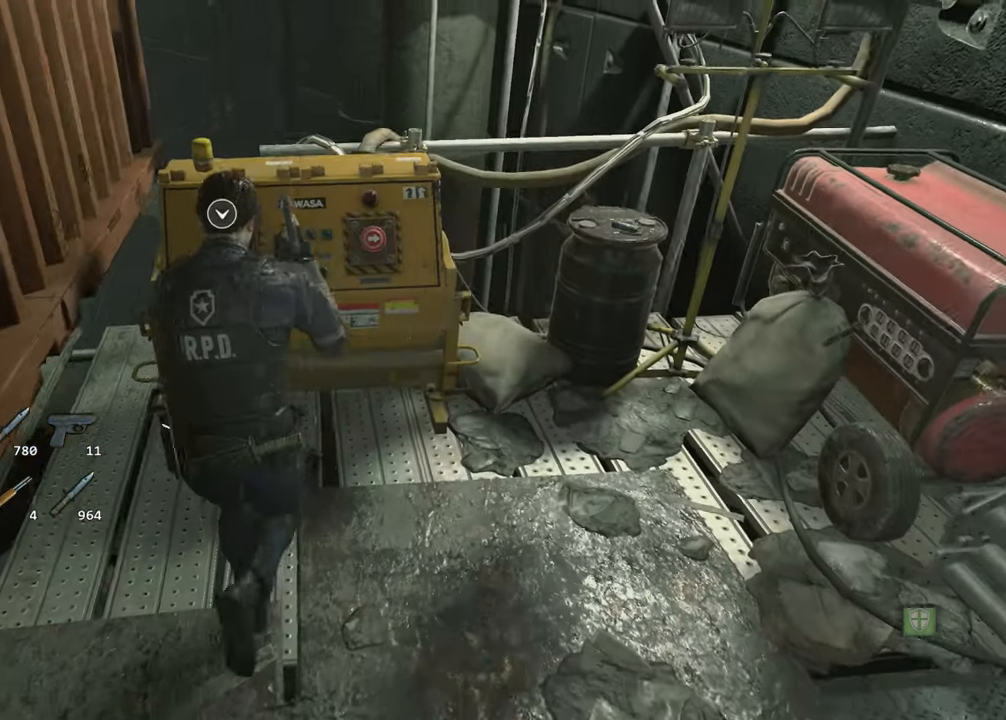
{"keys": ["w"], "mouse": [], "events": [[67, "f", "up"], [67, "mouse_left", "down"], [117, "f", "down"], [117, "mouse_left", "up"], [200, "f", "up"], [200, "shift", "up"], [200, "w", "up"], [483, "w", "down"]]}
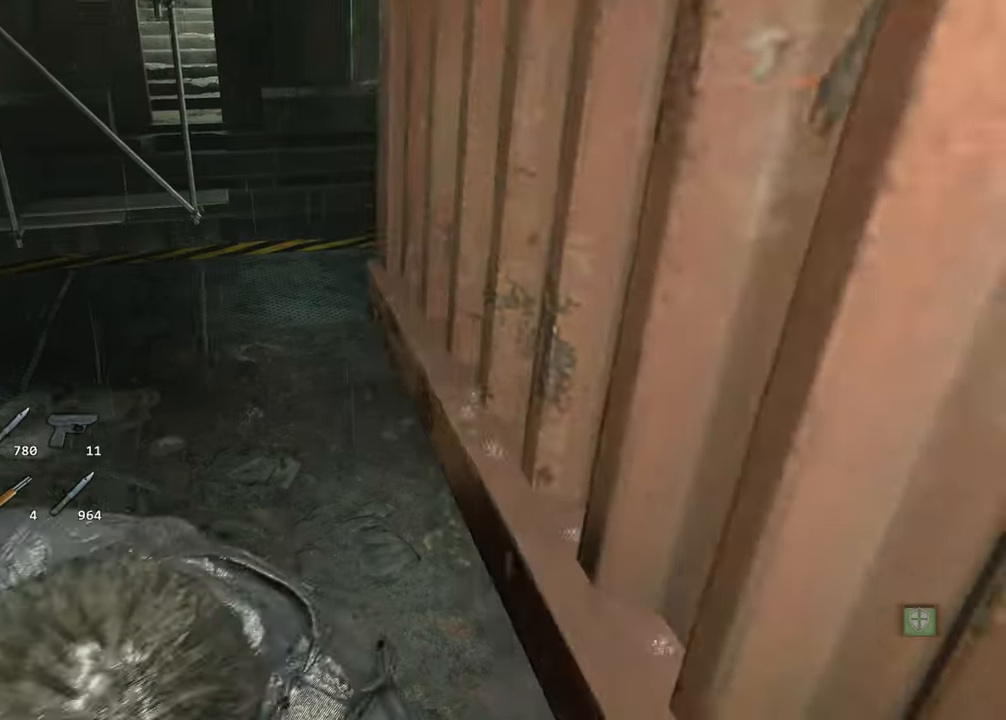
{"keys": ["w"], "mouse": [], "events": []}
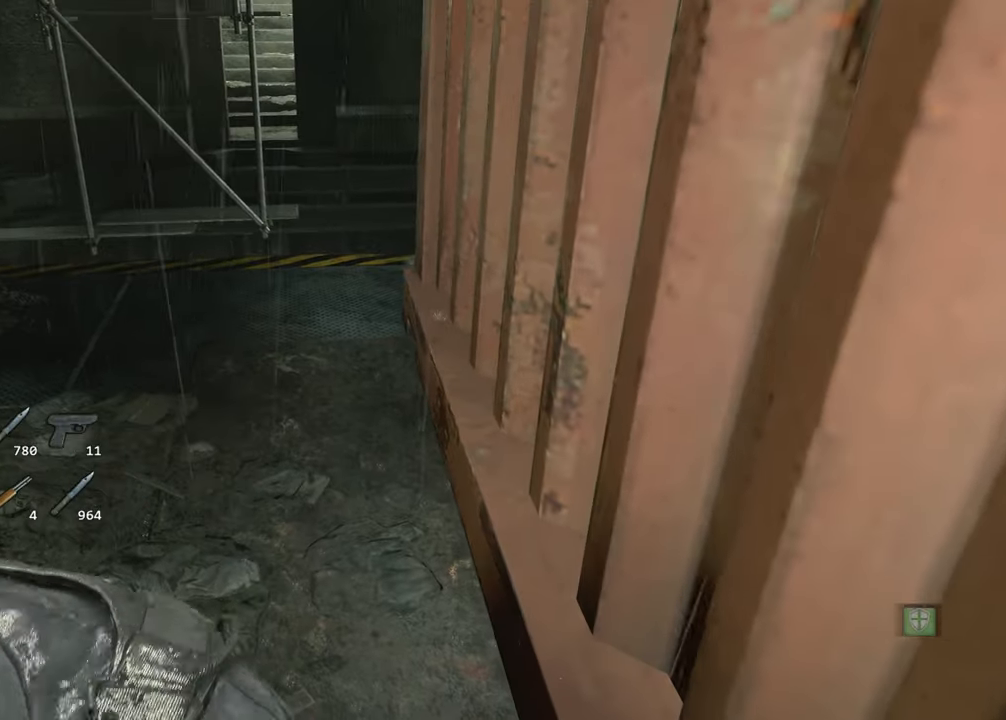
{"keys": ["w"], "mouse": []}
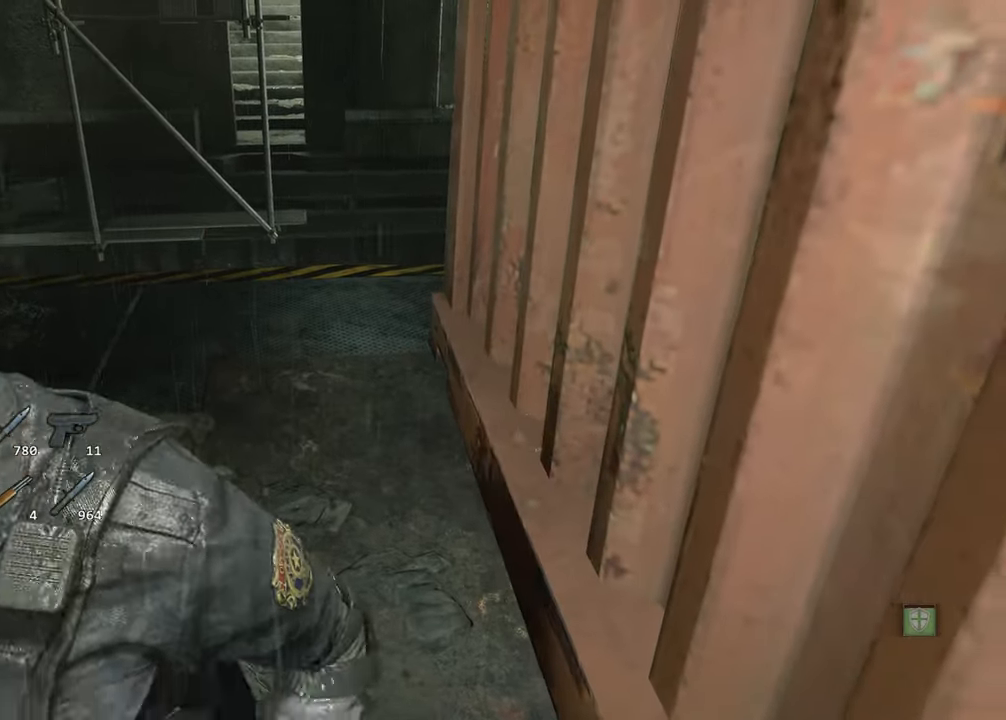
{"keys": ["shift", "w"], "mouse": [], "events": [[250, "shift", "down"]]}
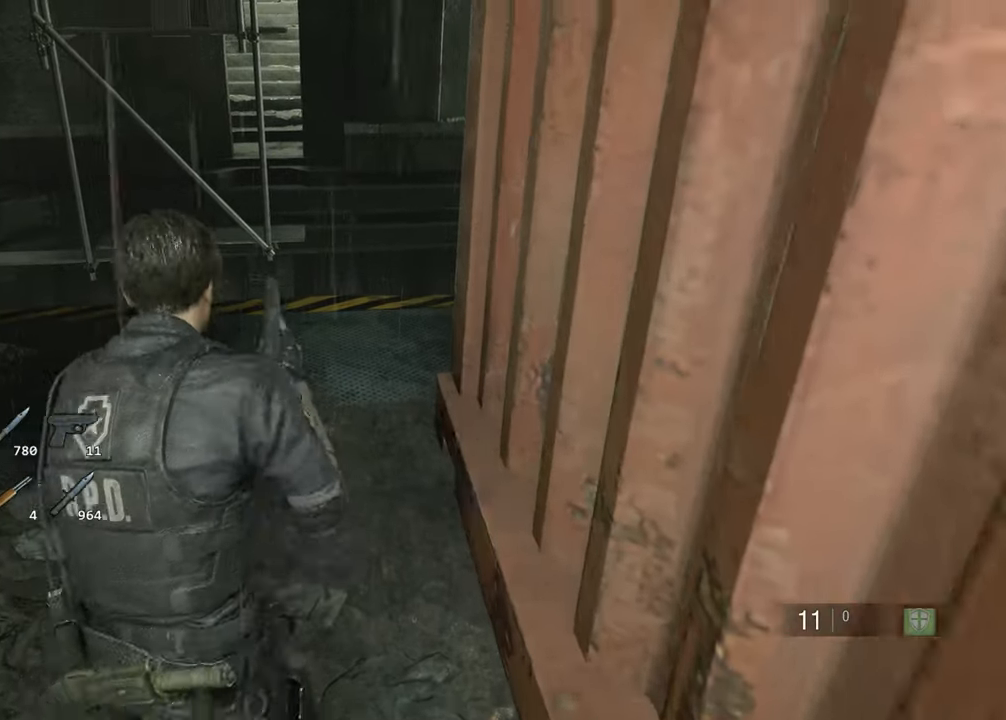
{"keys": ["s", "shift"], "mouse": [], "events": [[216, "w", "up"], [266, "a", "down"], [266, "mouse_right", "down"], [266, "s", "down"], [316, "mouse_right", "up"], [366, "a", "up"]]}
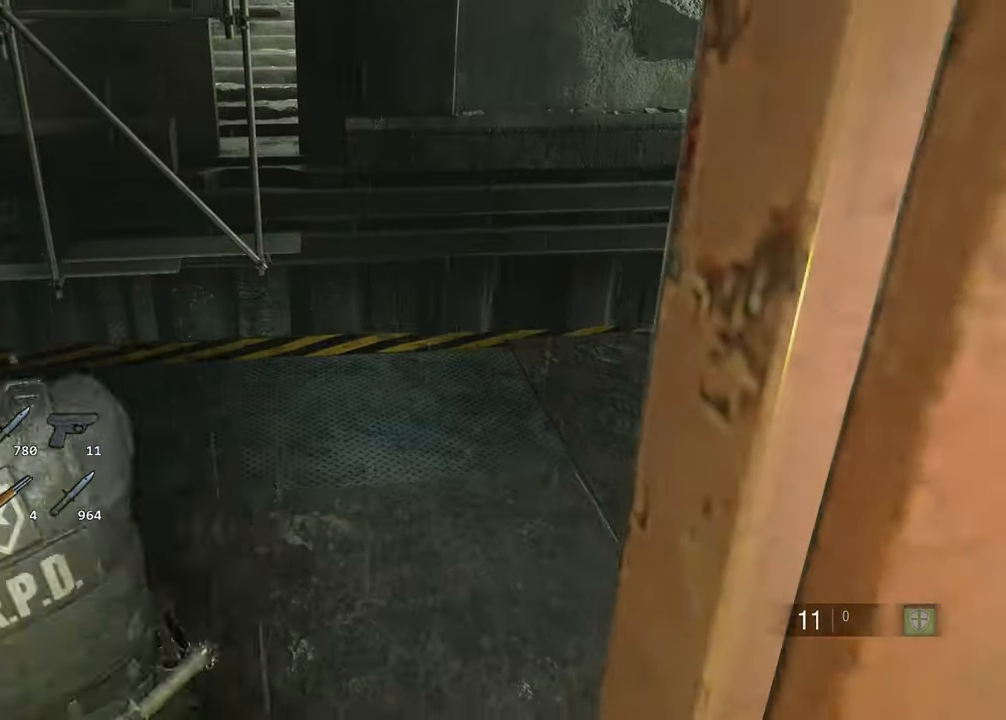
{"keys": [], "mouse": [], "events": [[416, "s", "up"], [416, "shift", "up"]]}
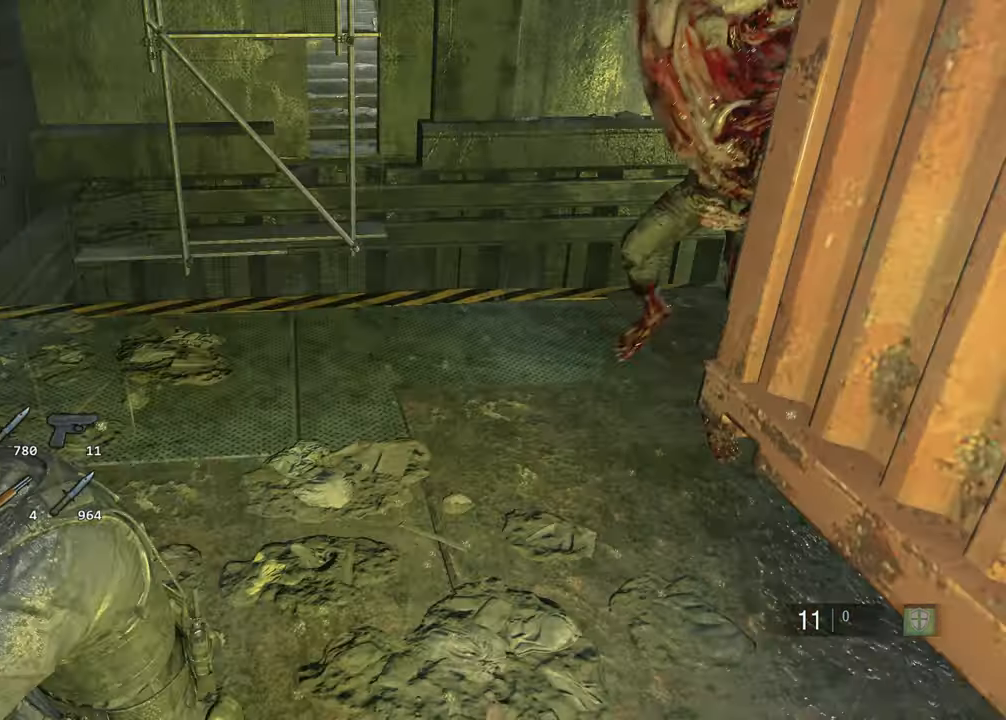
{"keys": [], "mouse": [], "events": [[16, "escape", "down"], [100, "escape", "up"]]}